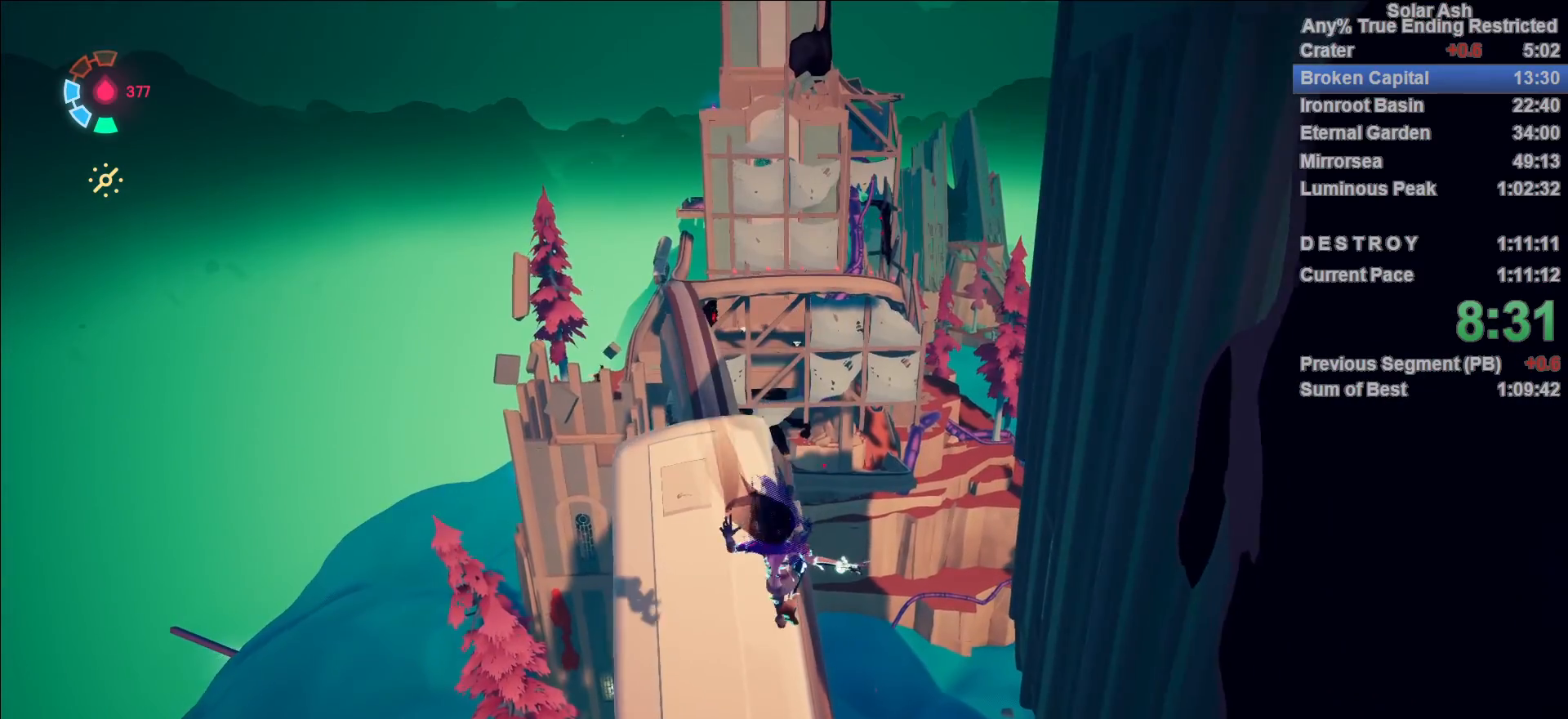
Gameplay with a controller (PlayStation layout); each line is a JSON object with the inputs held at the frame after it. "events" lists button and stick changes between this image and that frame as [ms after this image, input, new state], when the widget could be followed in between.
{"buttons": [], "left_stick": "up", "right_stick": "center", "events": [[233, "left_stick", "up"]]}
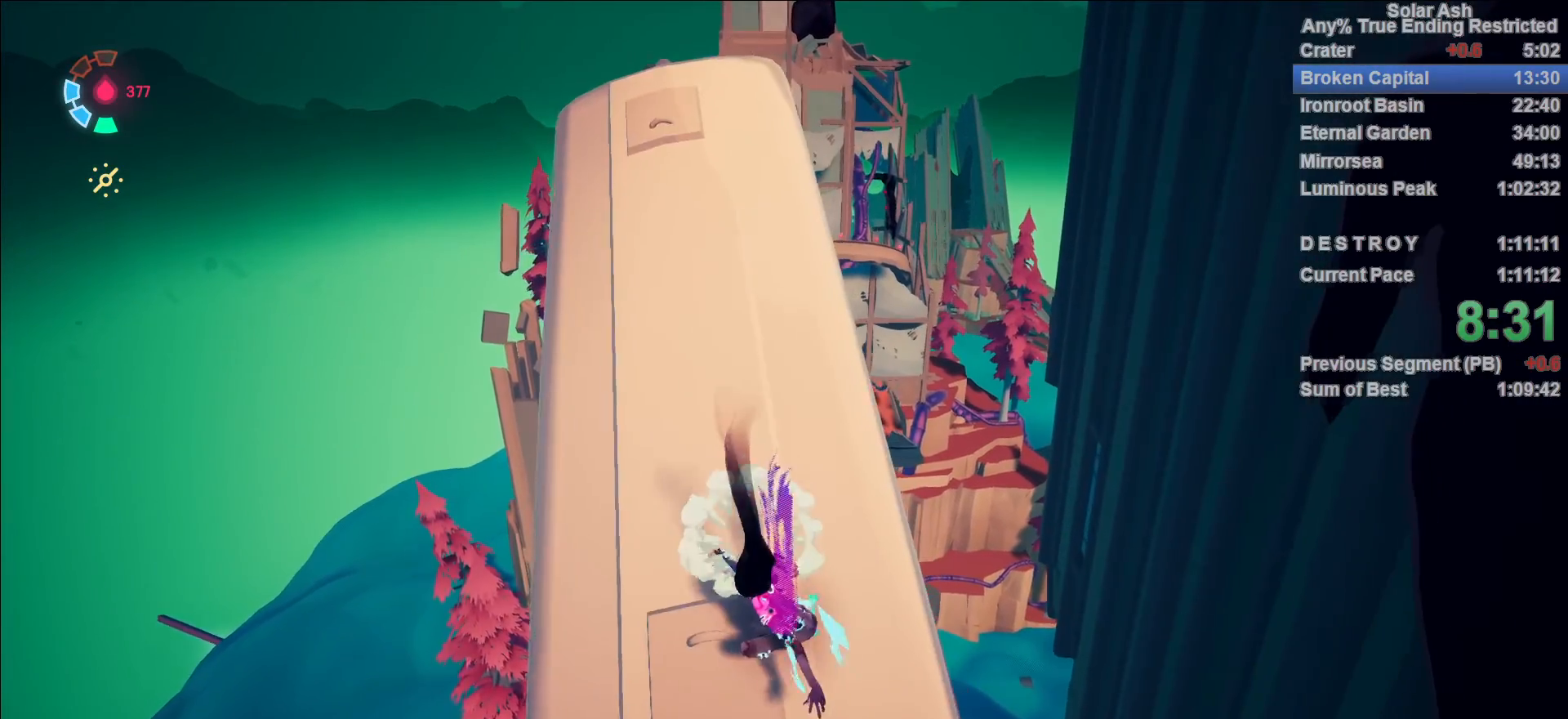
{"buttons": [], "left_stick": "up", "right_stick": "down", "events": [[117, "right_stick", "up-left"], [217, "right_stick", "center"], [483, "right_stick", "down"]]}
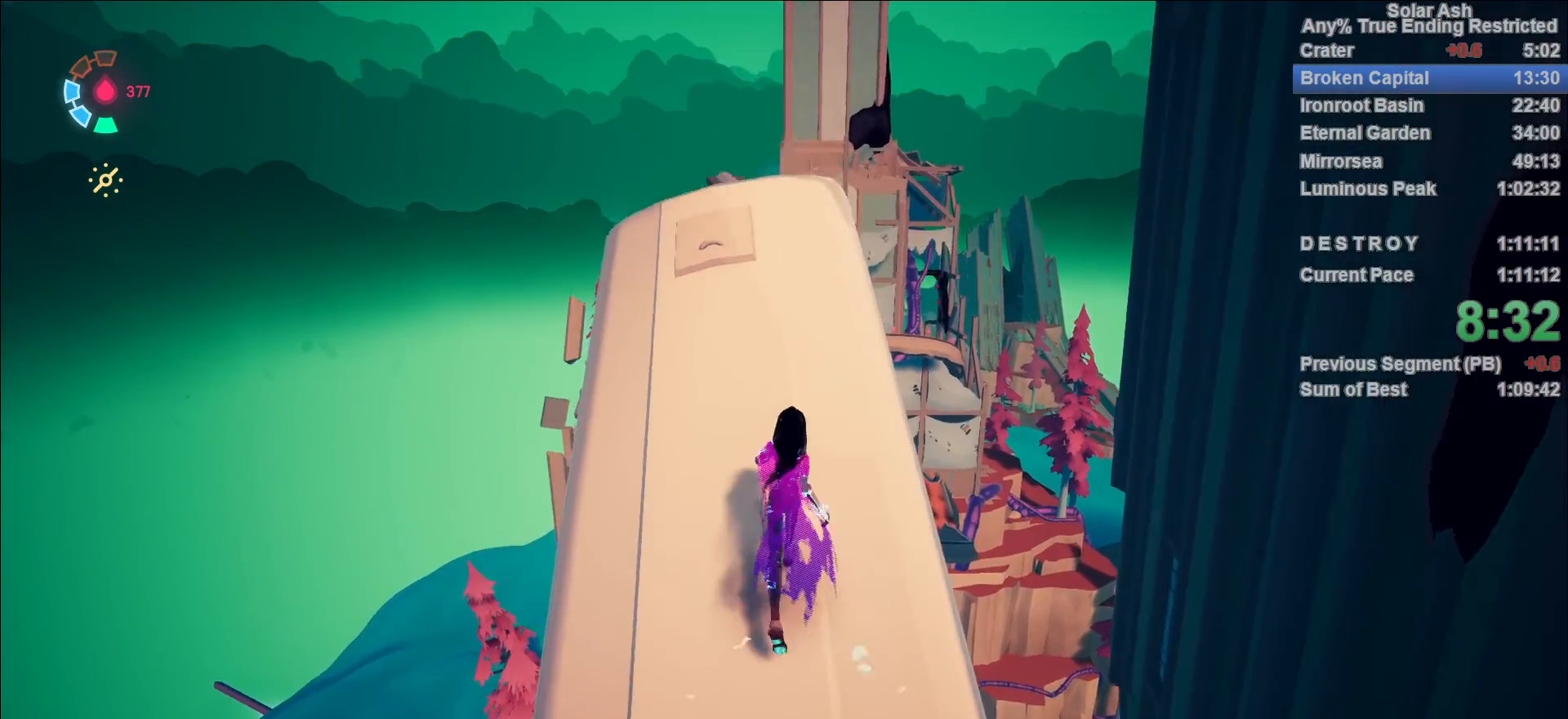
{"buttons": ["CROSS"], "left_stick": "up", "right_stick": "center", "events": [[117, "right_stick", "center"], [417, "CROSS", "down"]]}
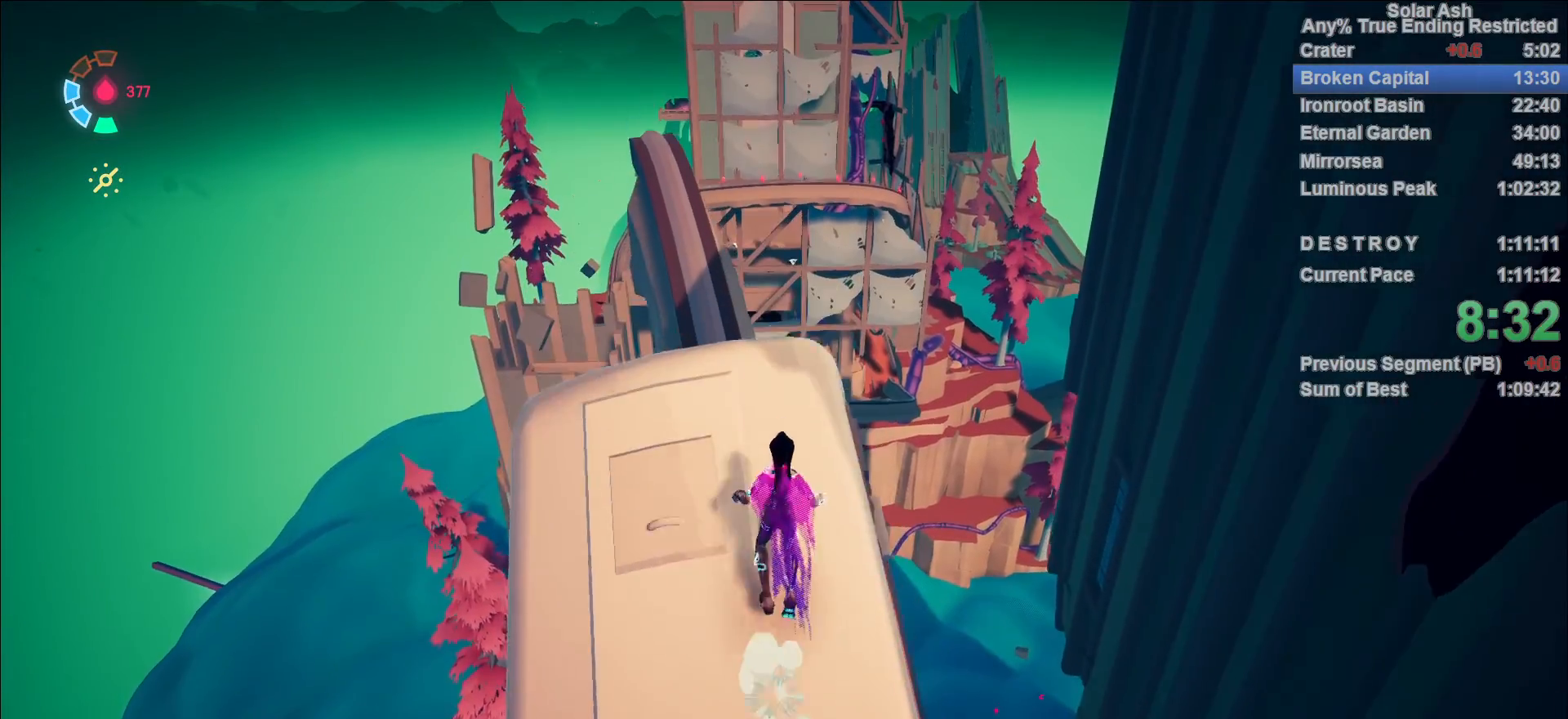
{"buttons": [], "left_stick": "up-left", "right_stick": "center", "events": [[17, "CROSS", "up"], [233, "CROSS", "down"], [317, "CROSS", "up"], [500, "left_stick", "up-left"]]}
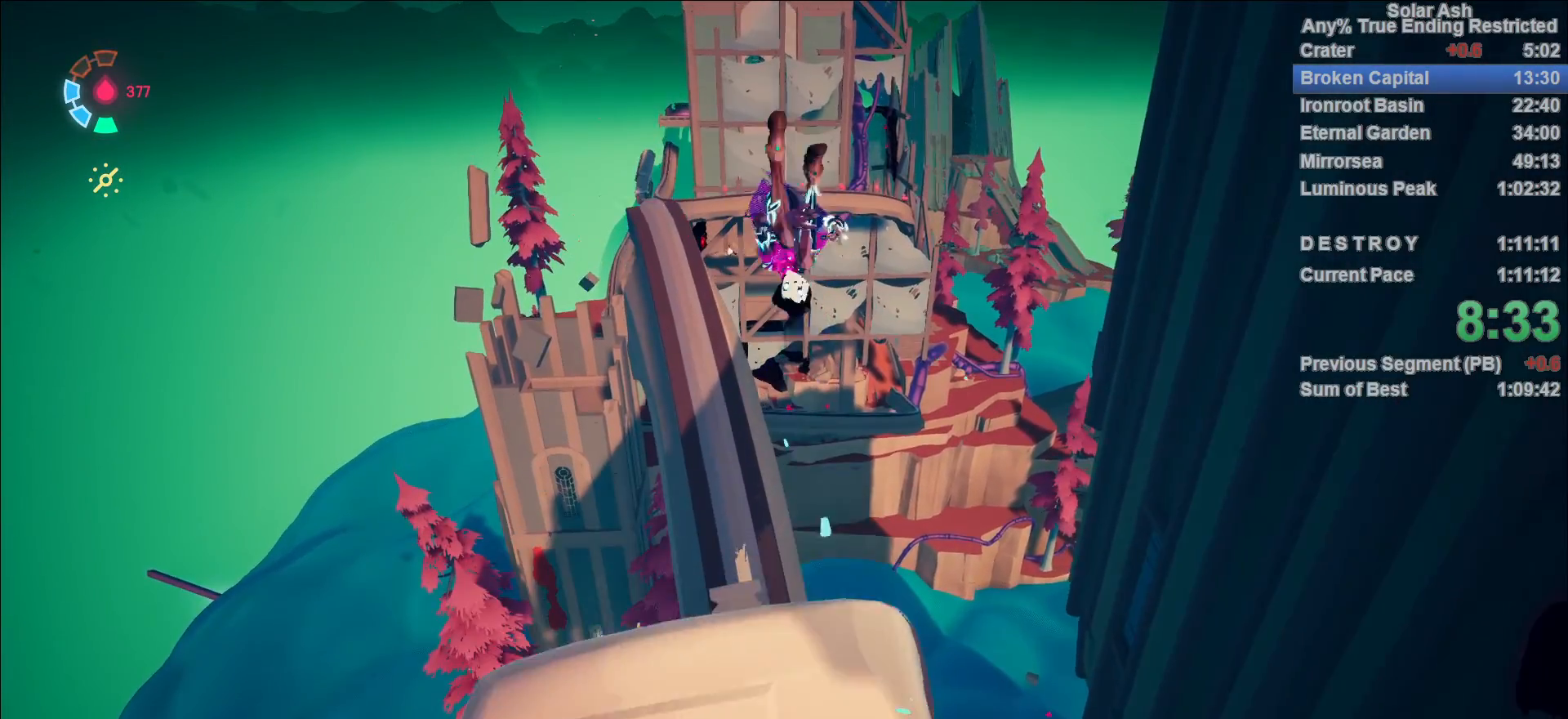
{"buttons": ["CIRCLE"], "left_stick": "center", "right_stick": "center", "events": [[233, "left_stick", "center"], [483, "CIRCLE", "down"]]}
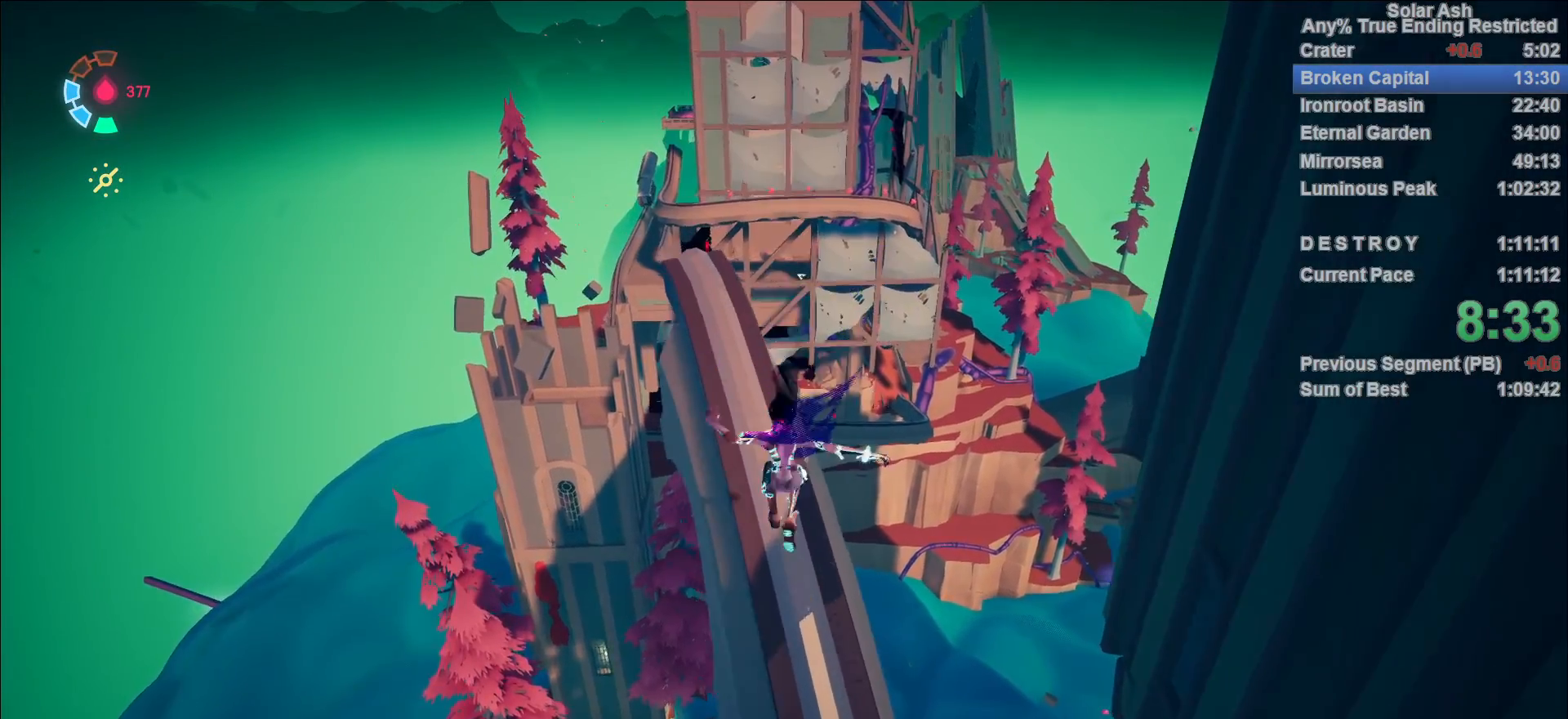
{"buttons": [], "left_stick": "center", "right_stick": "center", "events": [[50, "CIRCLE", "up"], [50, "L1", "down"], [117, "L1", "up"], [167, "L1", "down"], [233, "L1", "up"], [250, "L1", "down"], [300, "L1", "up"], [350, "L1", "down"], [400, "L1", "up"], [433, "L1", "down"], [500, "L1", "up"]]}
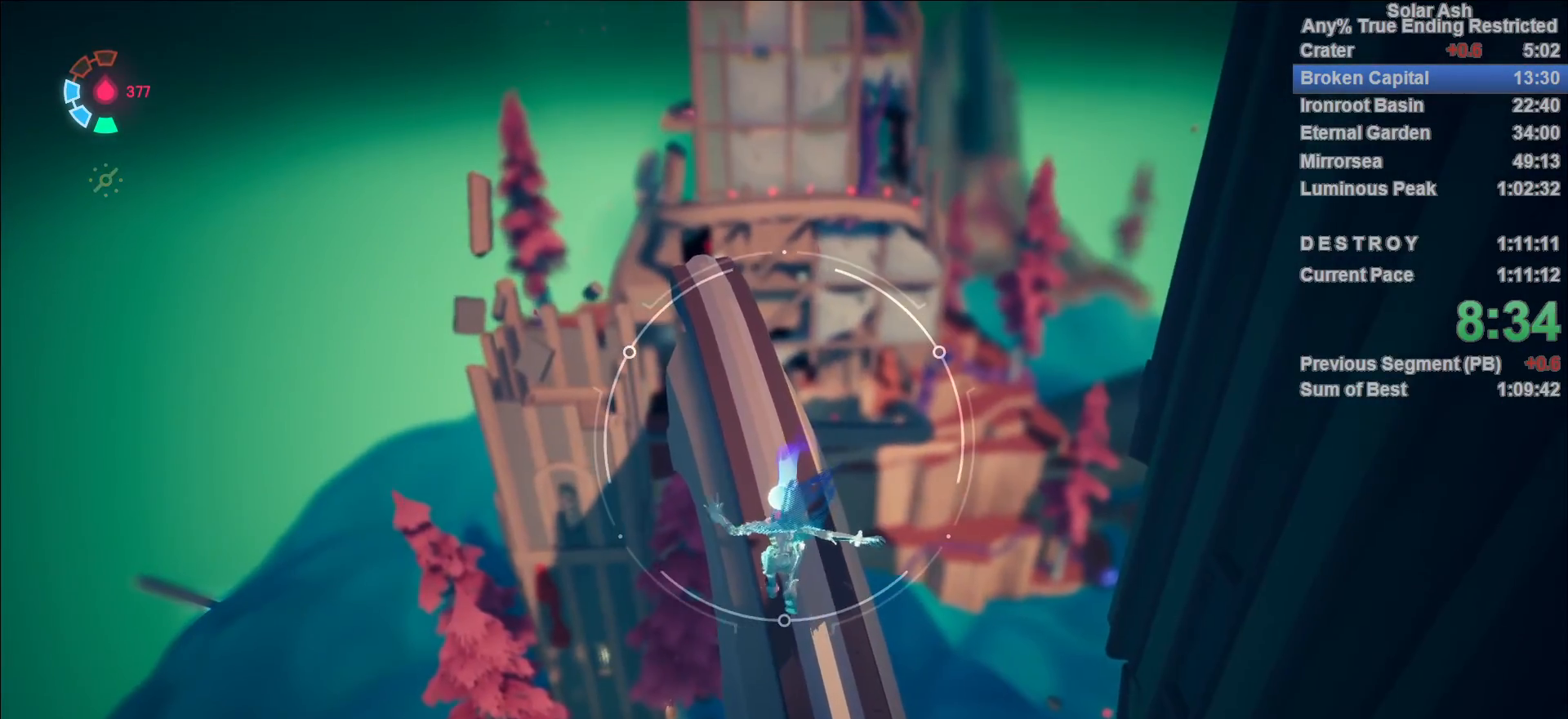
{"buttons": ["L1"], "left_stick": "center", "right_stick": "center", "events": [[50, "L1", "down"], [100, "L1", "up"], [150, "L1", "down"], [200, "L1", "up"], [250, "L1", "down"], [300, "L1", "up"], [350, "L1", "down"], [417, "L1", "up"], [450, "L1", "down"]]}
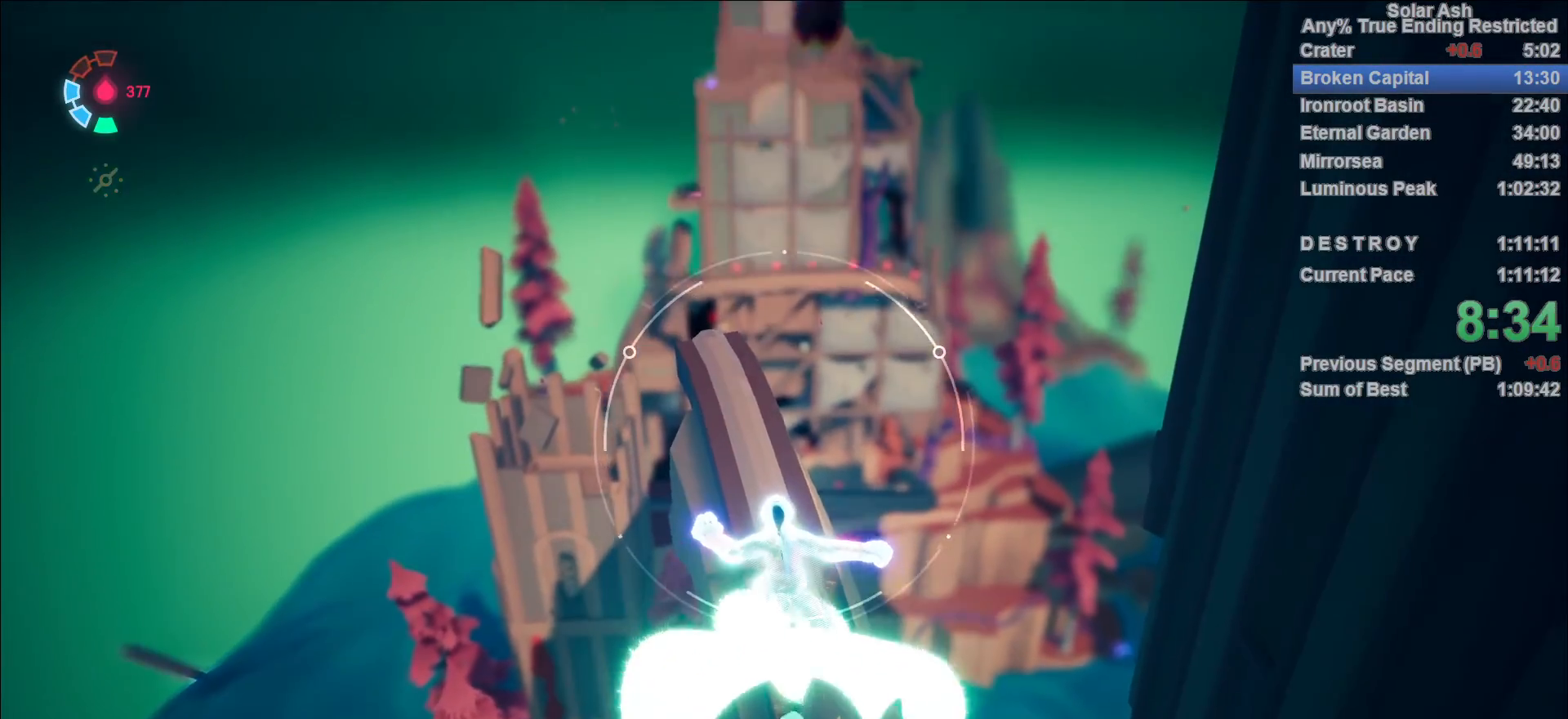
{"buttons": ["L1"], "left_stick": "center", "right_stick": "center", "events": [[17, "L1", "up"], [50, "L1", "down"], [117, "L1", "up"], [150, "L1", "down"], [217, "L1", "up"], [250, "L1", "down"], [317, "L1", "up"], [367, "L1", "down"], [417, "L1", "up"], [467, "L1", "down"]]}
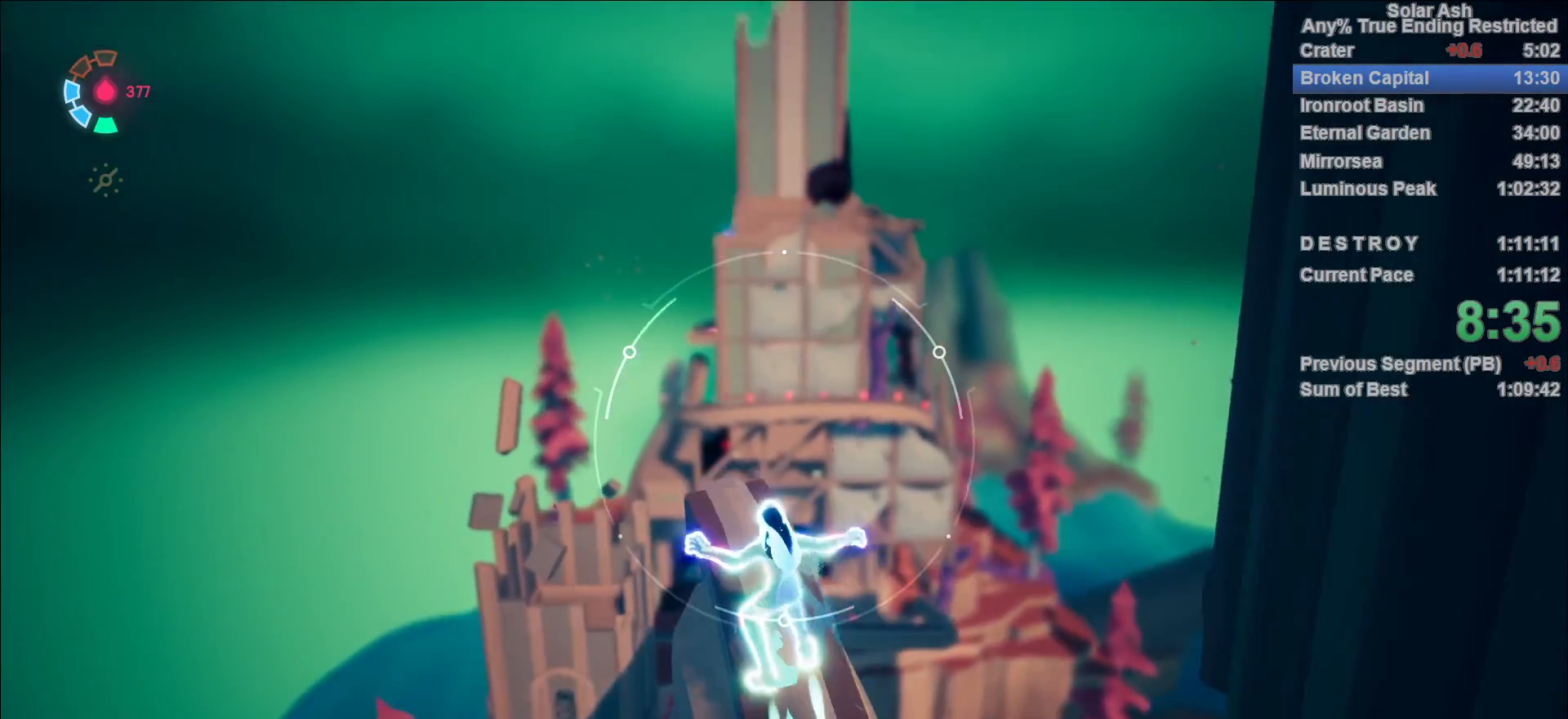
{"buttons": ["CROSS"], "left_stick": "center", "right_stick": "center", "events": [[33, "L1", "up"], [83, "L1", "down"], [133, "L1", "up"], [200, "CROSS", "down"]]}
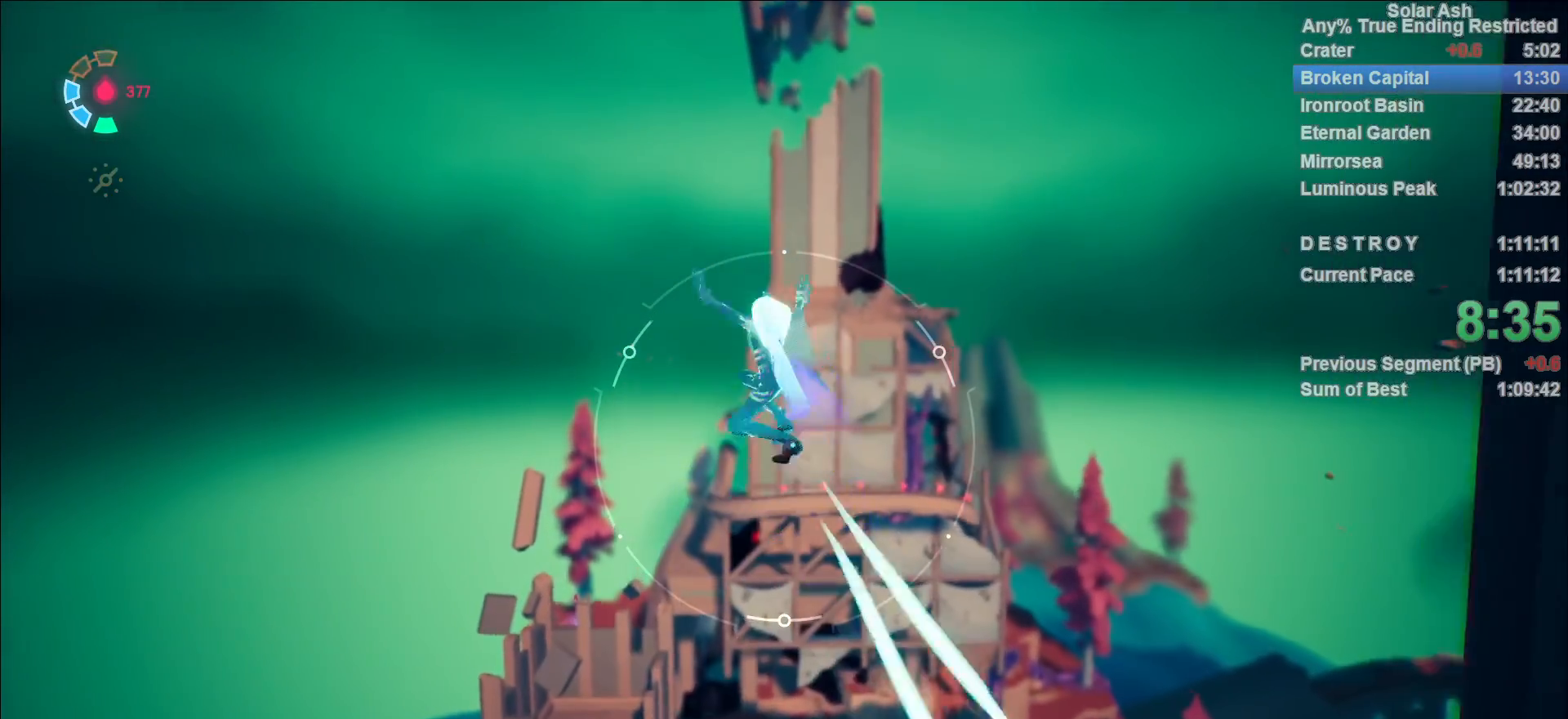
{"buttons": ["CROSS"], "left_stick": "up-left", "right_stick": "center", "events": [[117, "left_stick", "up-left"]]}
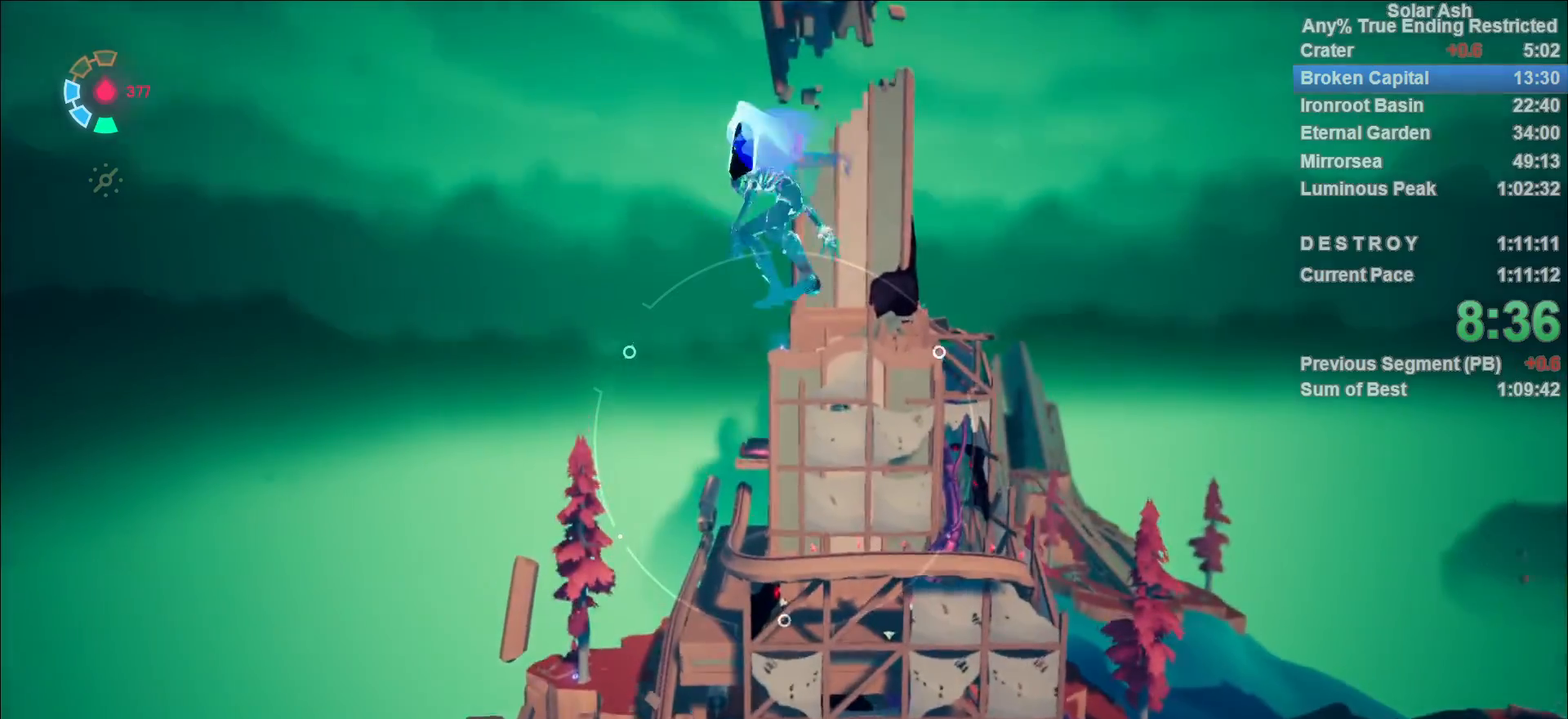
{"buttons": [], "left_stick": "up", "right_stick": "center", "events": [[33, "CROSS", "up"], [167, "right_stick", "down"], [183, "left_stick", "up"], [467, "right_stick", "center"]]}
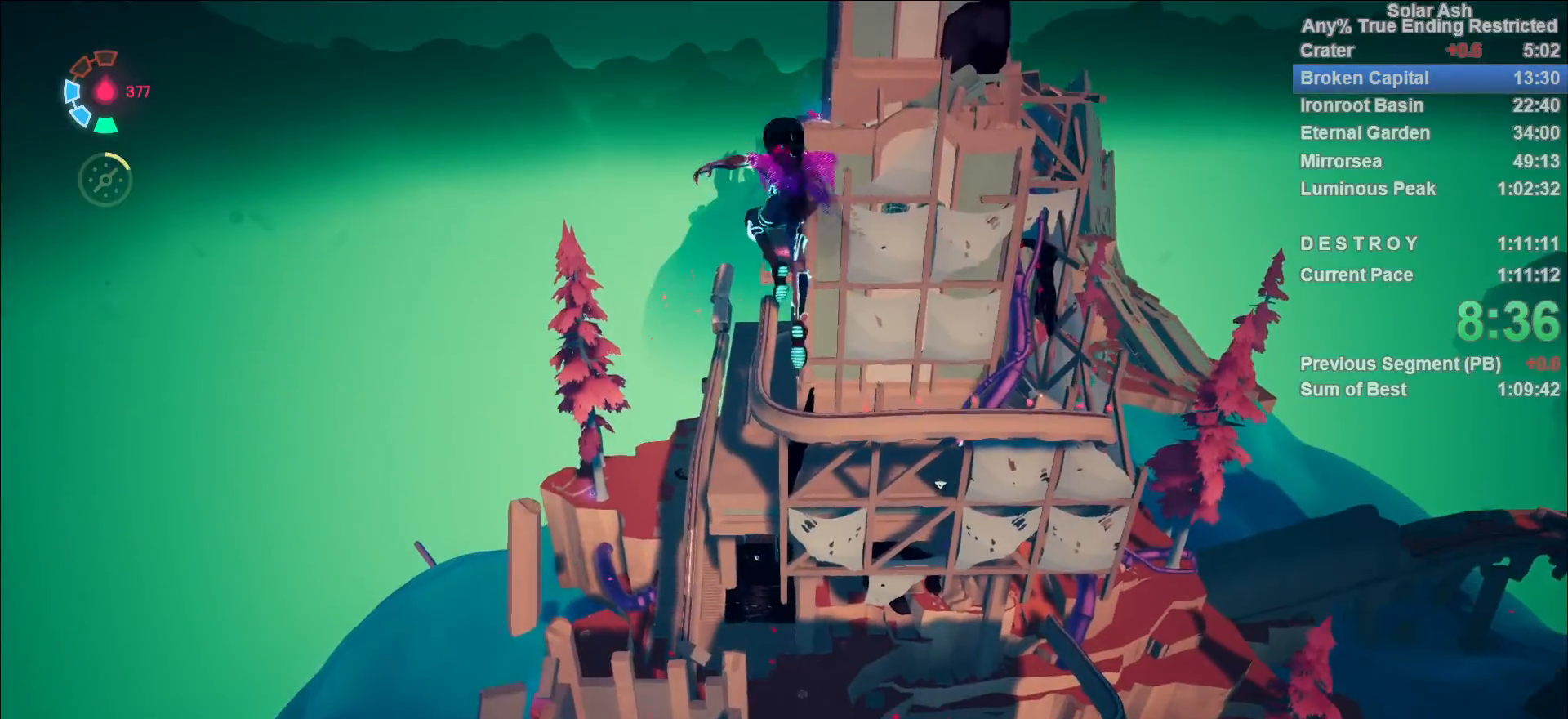
{"buttons": [], "left_stick": "up", "right_stick": "center", "events": [[100, "right_stick", "down"], [267, "right_stick", "center"]]}
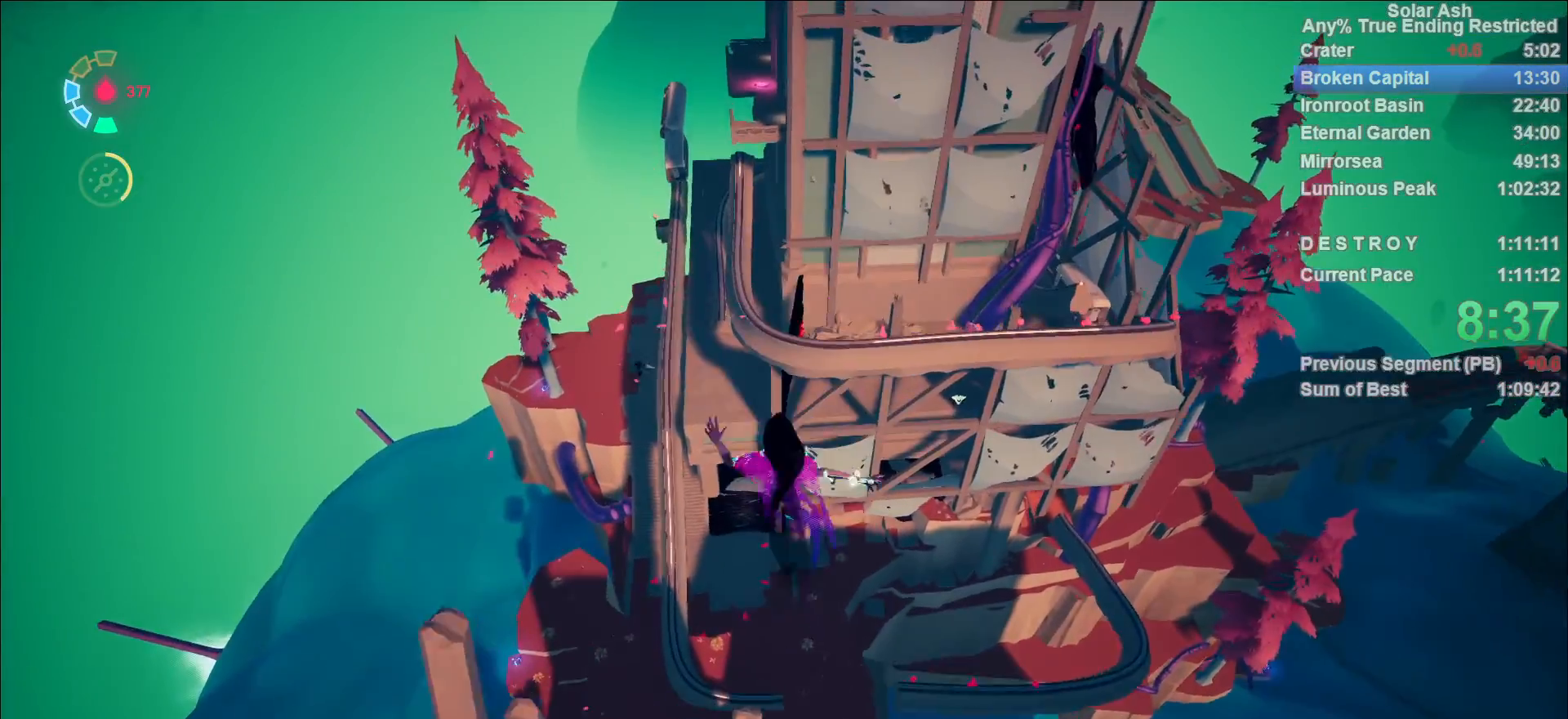
{"buttons": [], "left_stick": "up", "right_stick": "center", "events": []}
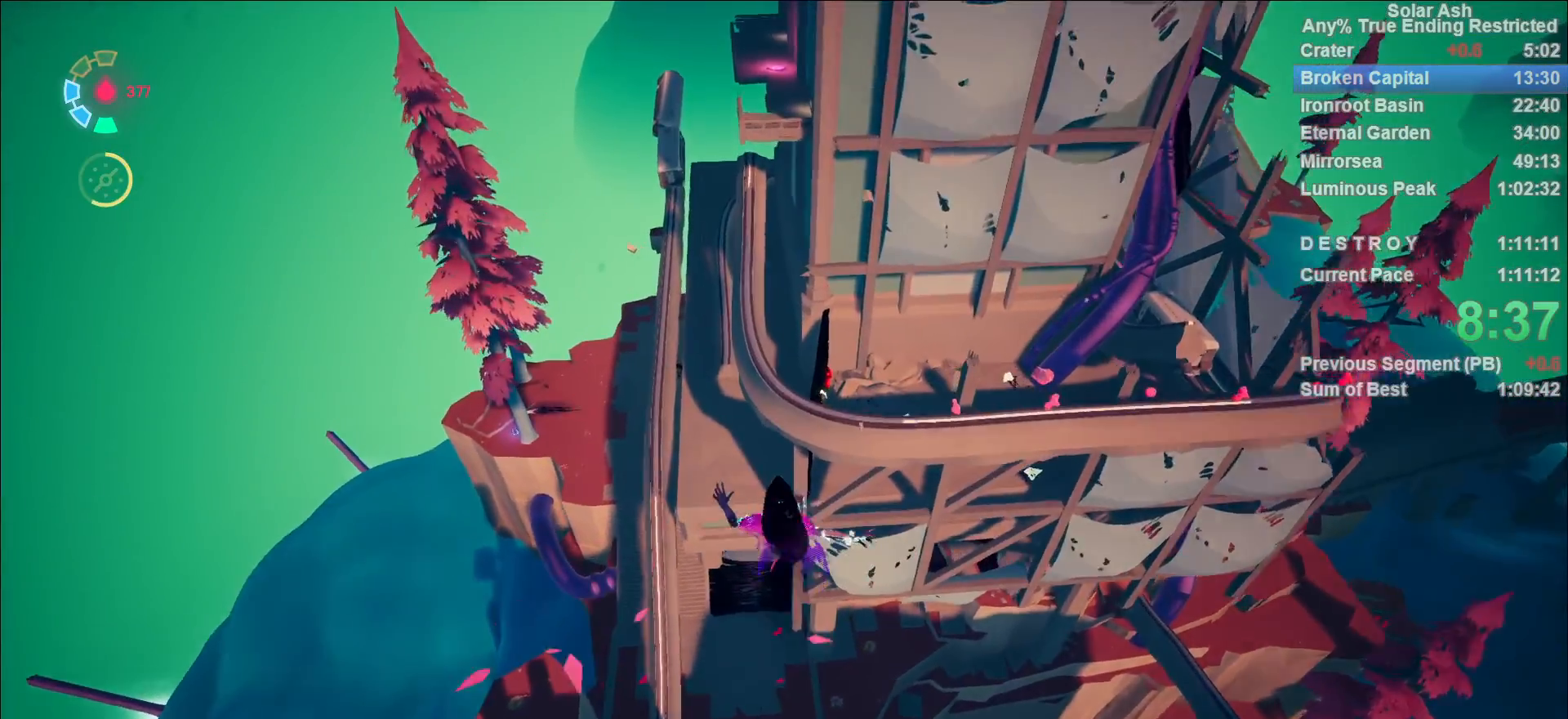
{"buttons": [], "left_stick": "up", "right_stick": "center", "events": []}
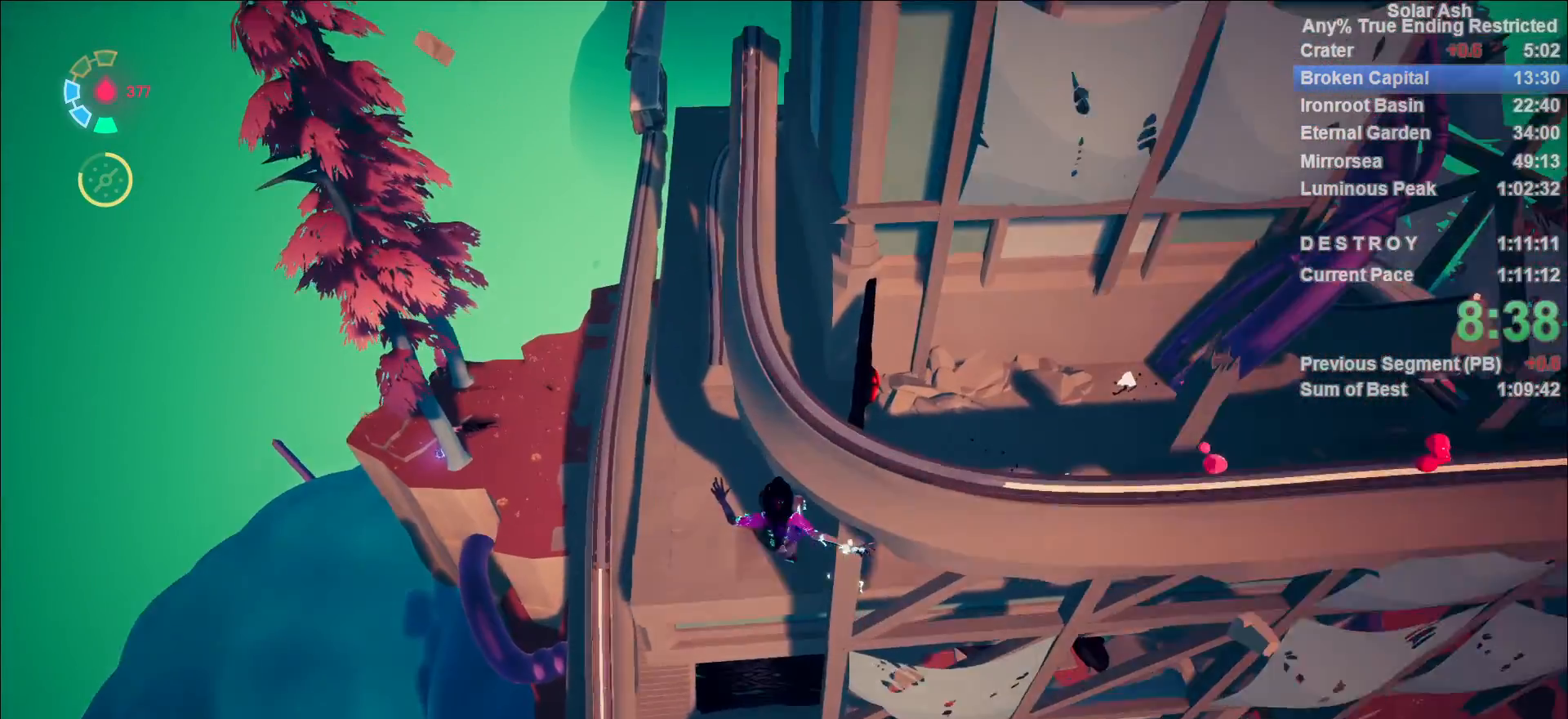
{"buttons": [], "left_stick": "down", "right_stick": "center", "events": [[33, "CROSS", "down"], [133, "CROSS", "up"], [367, "left_stick", "left"], [417, "left_stick", "down"]]}
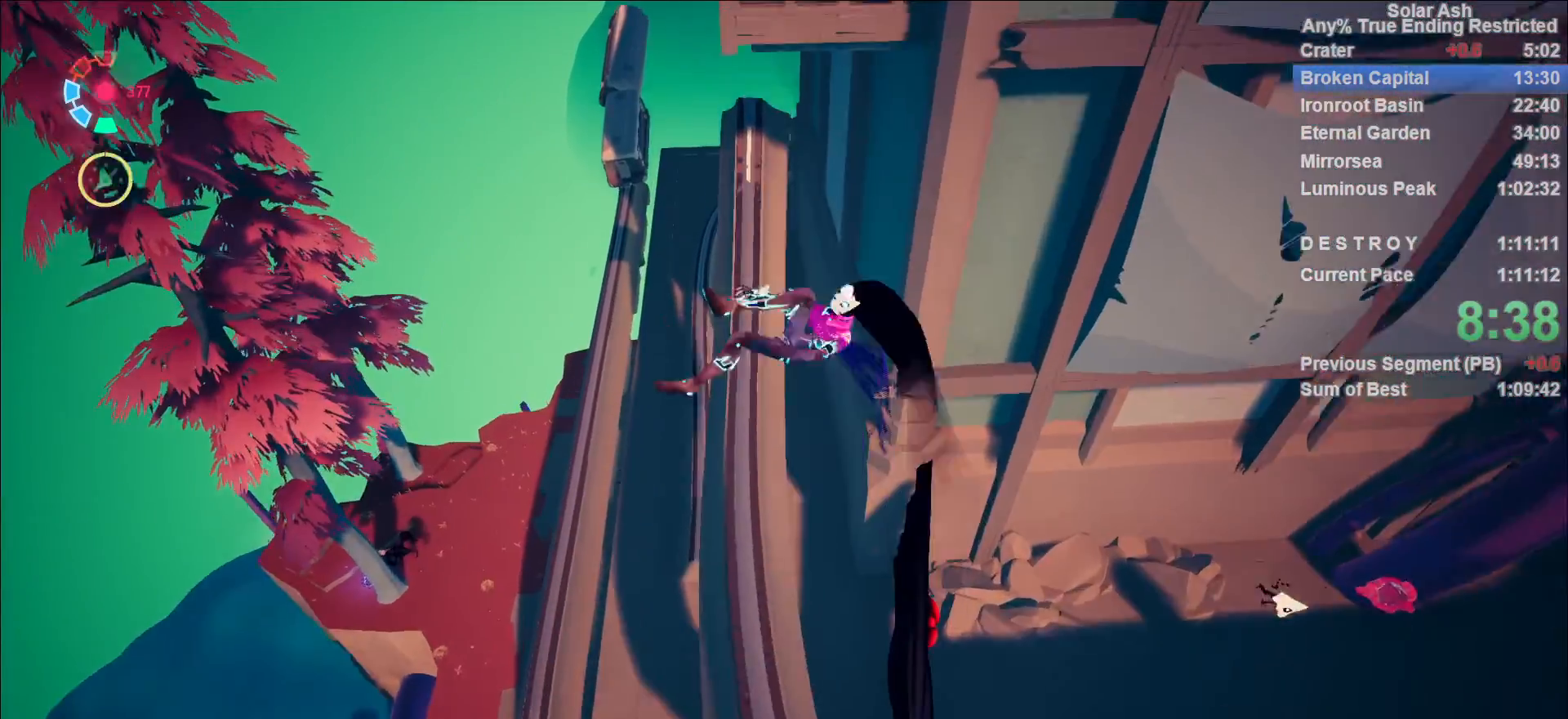
{"buttons": [], "left_stick": "down", "right_stick": "center", "events": []}
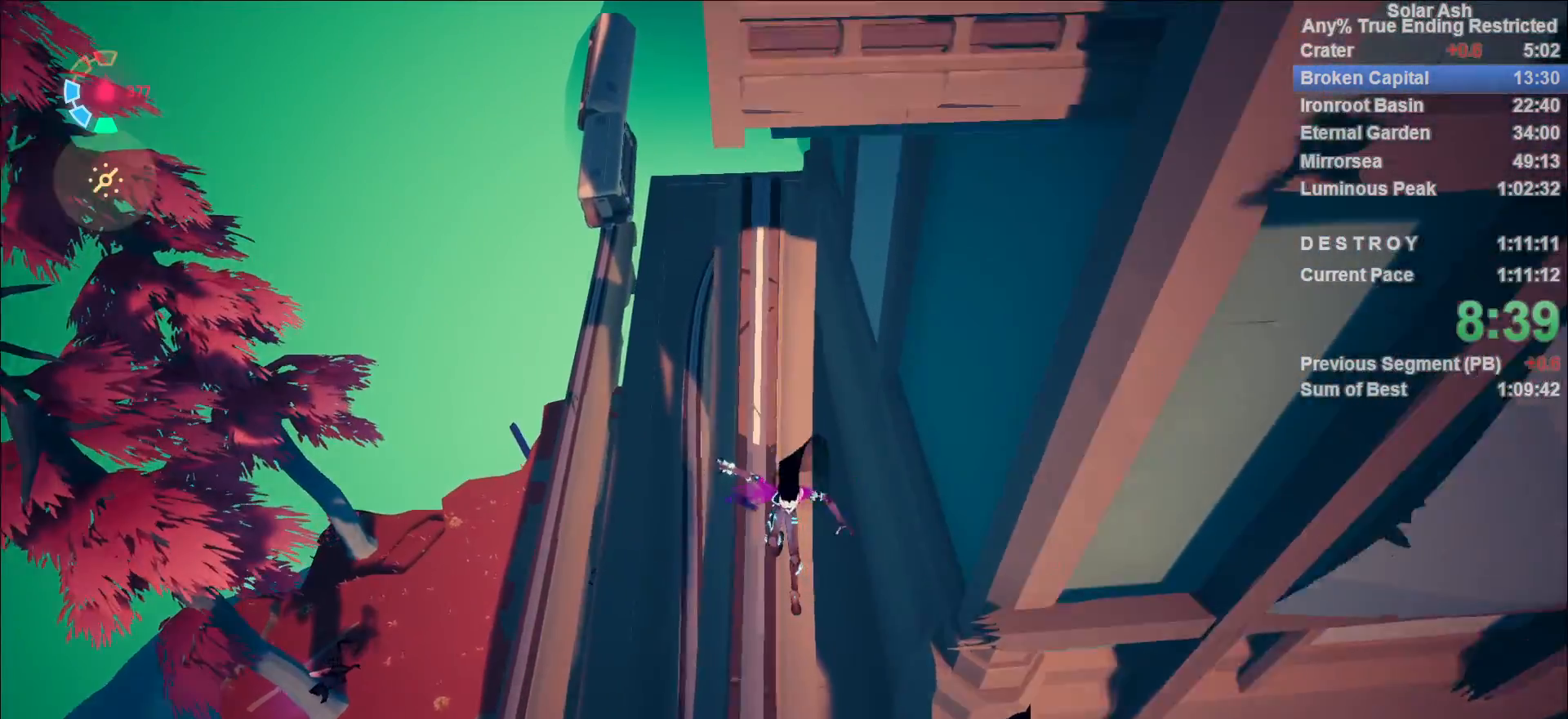
{"buttons": ["L1"], "left_stick": "down", "right_stick": "center", "events": [[250, "L1", "down"]]}
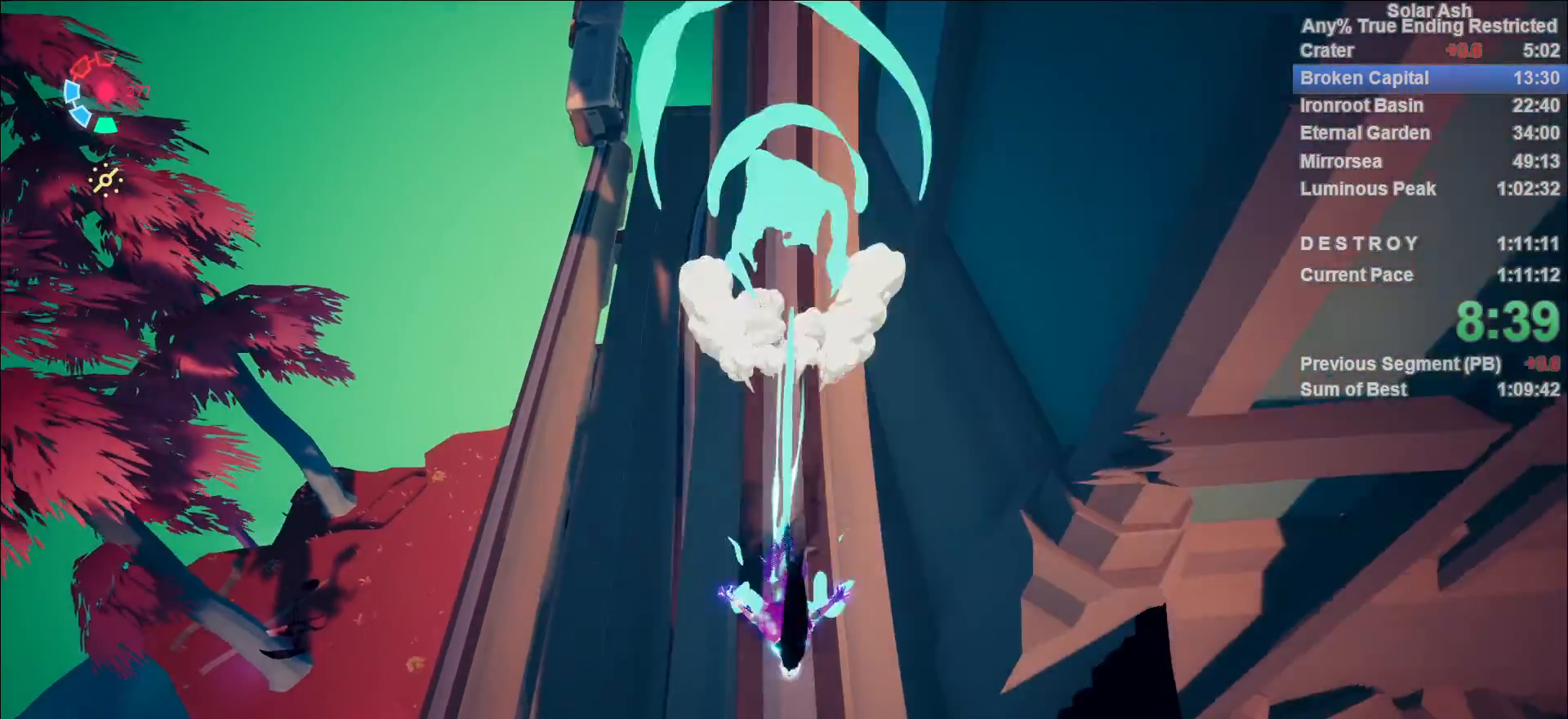
{"buttons": ["CROSS"], "left_stick": "up", "right_stick": "center", "events": [[100, "L1", "up"], [133, "left_stick", "up-left"], [283, "left_stick", "up"], [500, "CROSS", "down"]]}
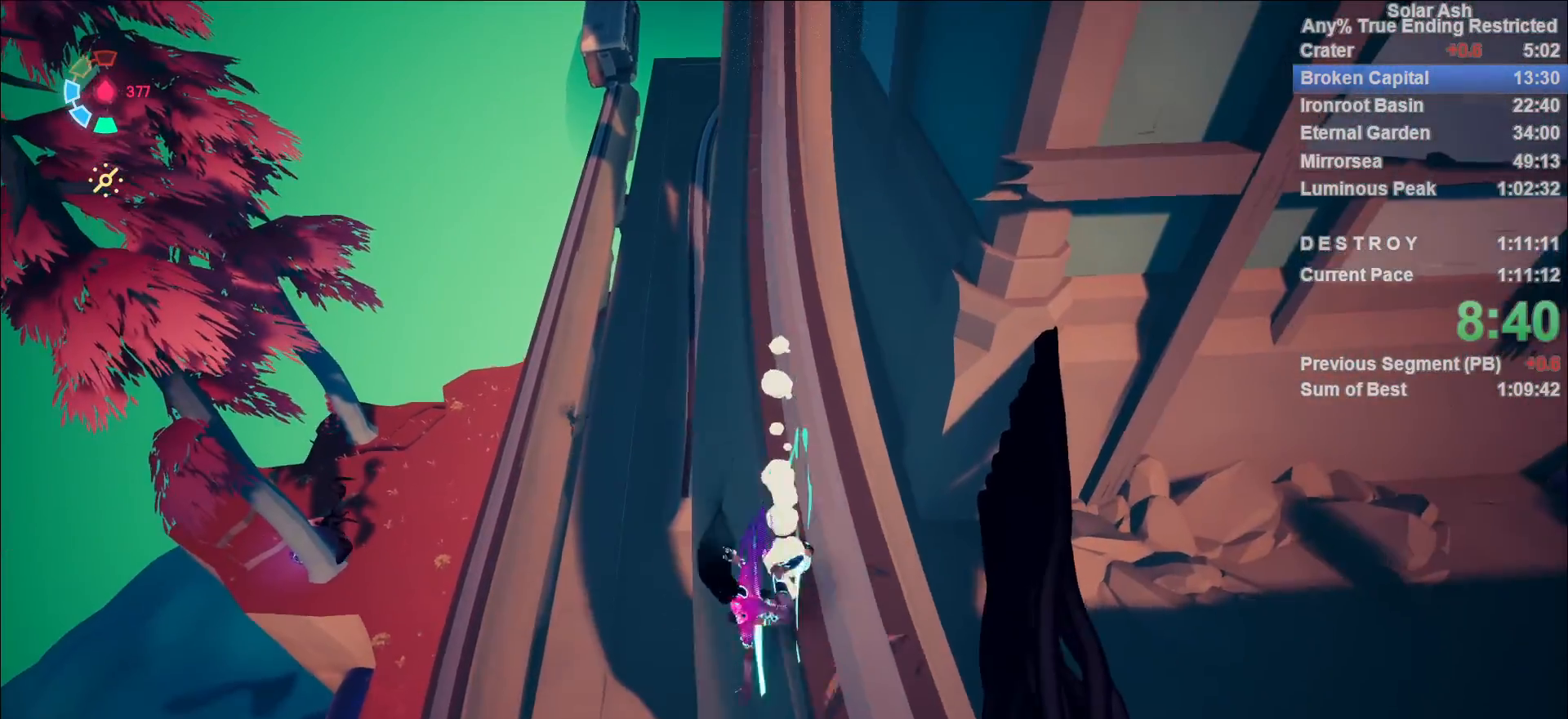
{"buttons": [], "left_stick": "up", "right_stick": "up", "events": [[83, "CROSS", "up"], [200, "left_stick", "center"], [300, "left_stick", "up"], [383, "right_stick", "up"]]}
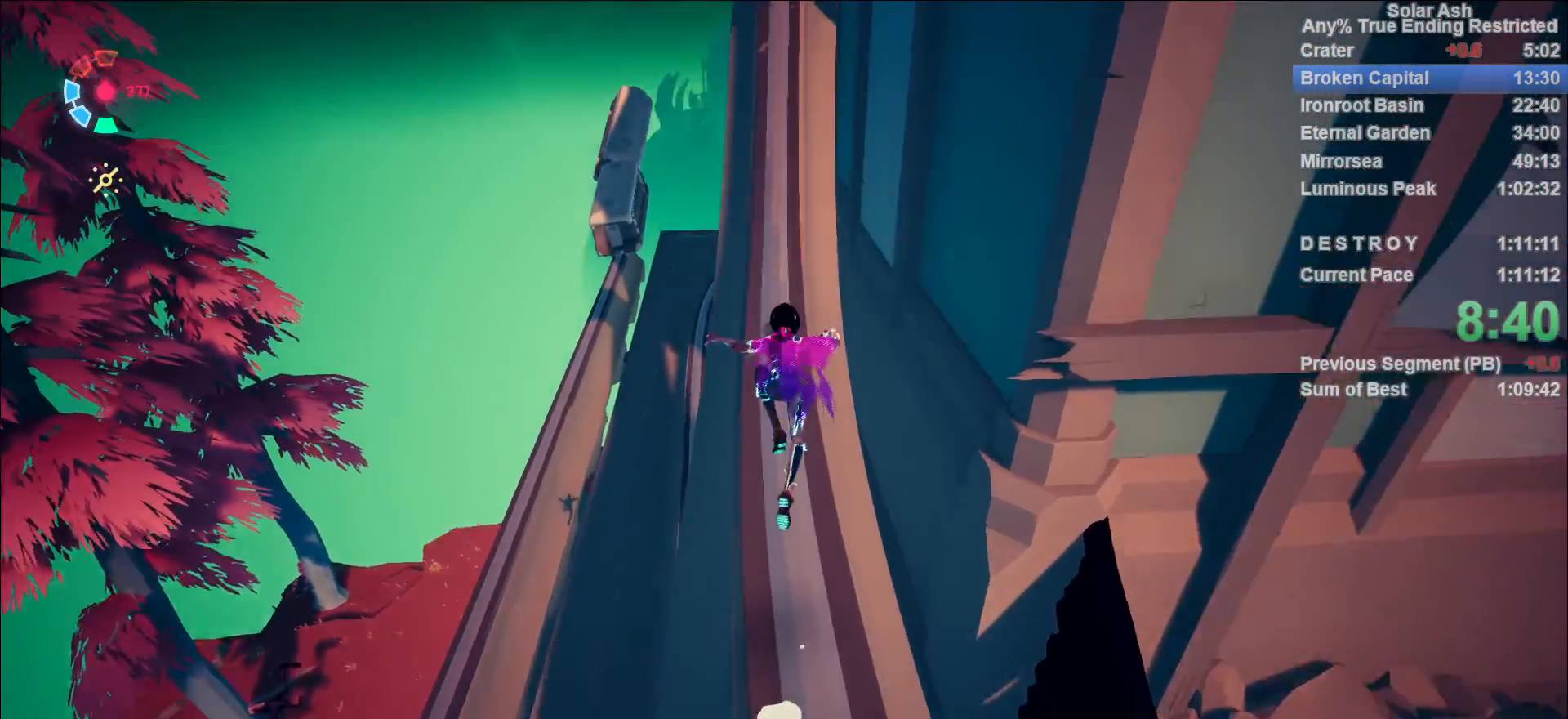
{"buttons": [], "left_stick": "center", "right_stick": "center", "events": [[83, "right_stick", "center"], [150, "left_stick", "center"], [183, "L1", "down"], [267, "CIRCLE", "down"], [350, "CIRCLE", "up"], [350, "L1", "up"], [400, "L1", "down"], [467, "L1", "up"]]}
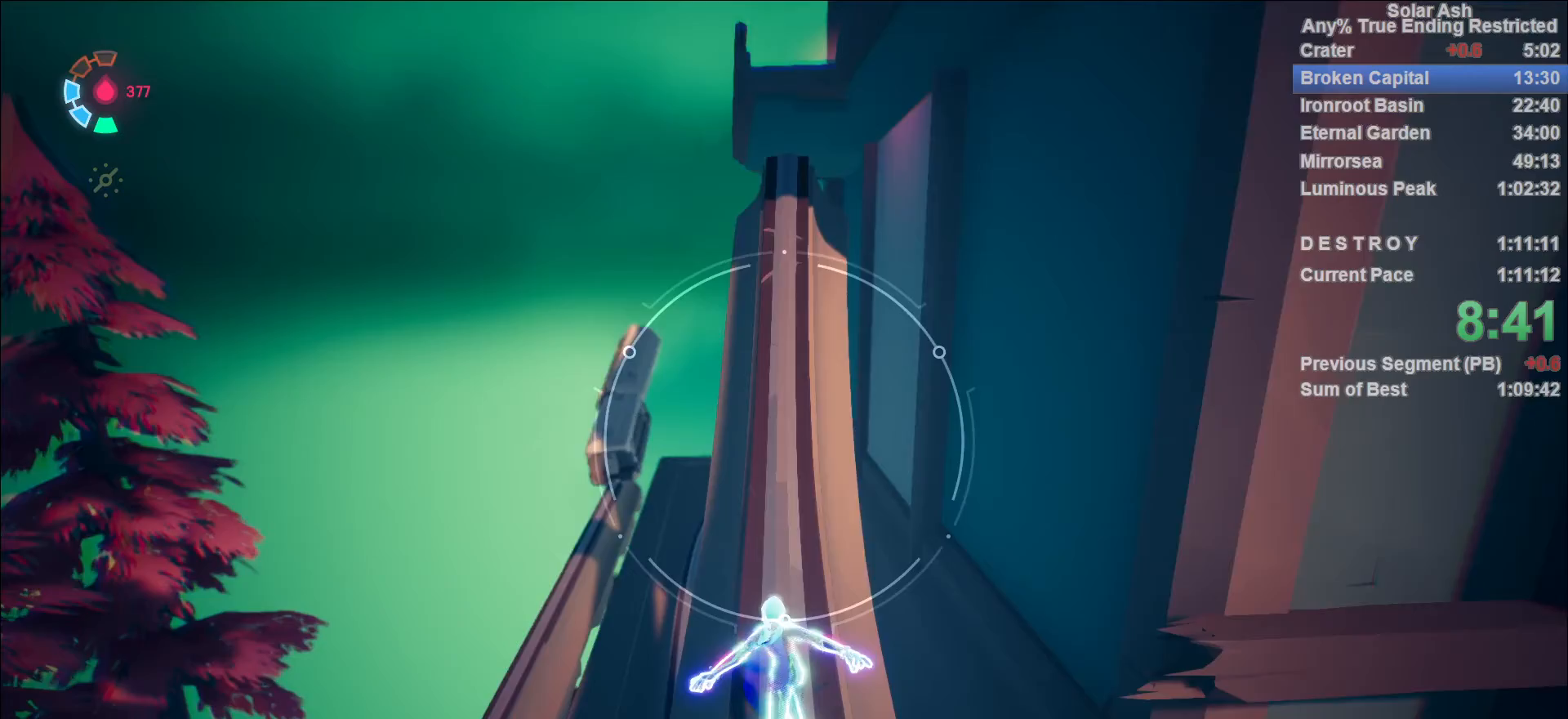
{"buttons": [], "left_stick": "center", "right_stick": "center", "events": [[117, "L1", "down"], [150, "L1", "up"], [217, "L1", "down"], [250, "L1", "up"], [300, "L1", "down"], [350, "L1", "up"], [417, "L1", "down"], [467, "L1", "up"]]}
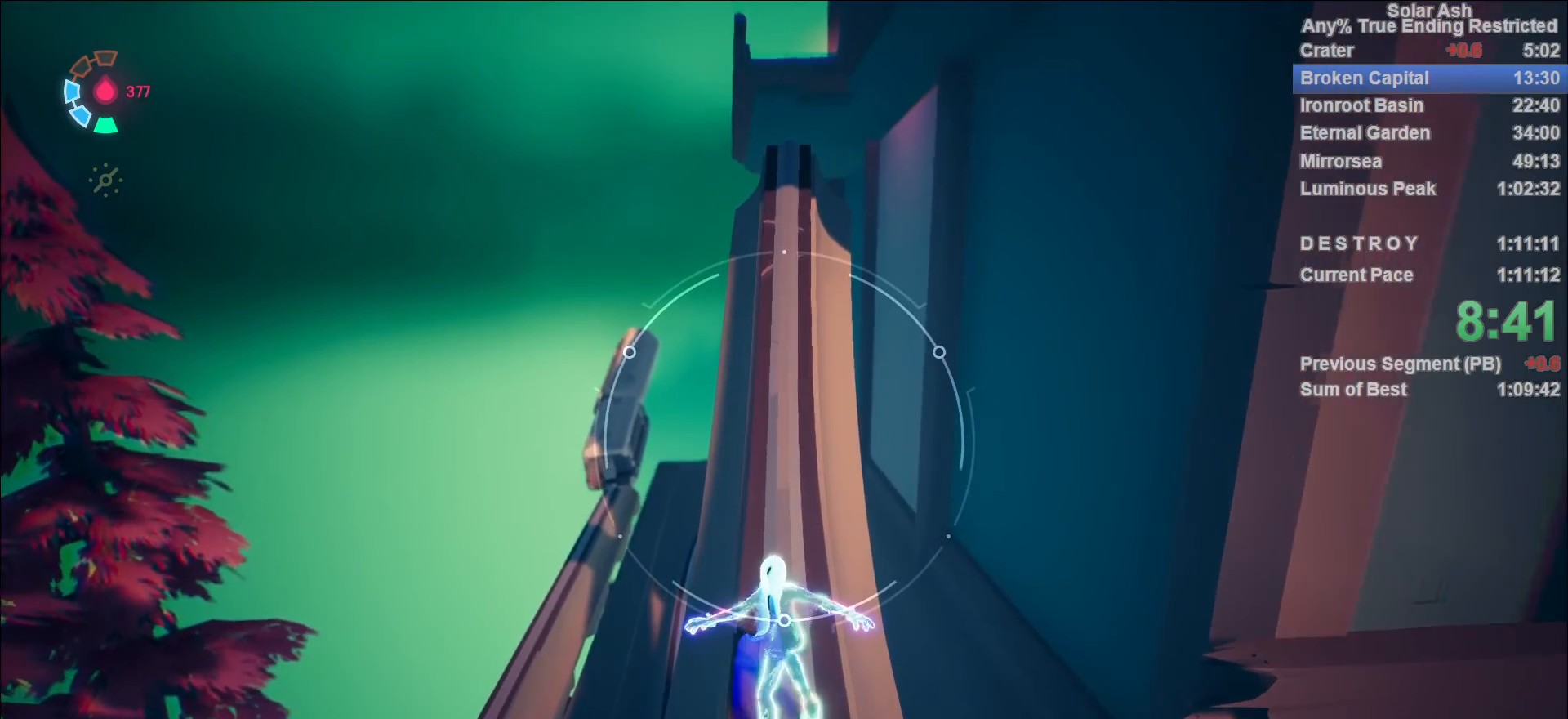
{"buttons": [], "left_stick": "center", "right_stick": "center", "events": [[17, "L1", "down"], [67, "L1", "up"], [117, "L1", "down"], [167, "L1", "up"], [217, "L1", "down"], [283, "L1", "up"], [317, "L1", "down"], [383, "L1", "up"], [417, "L1", "down"], [467, "L1", "up"]]}
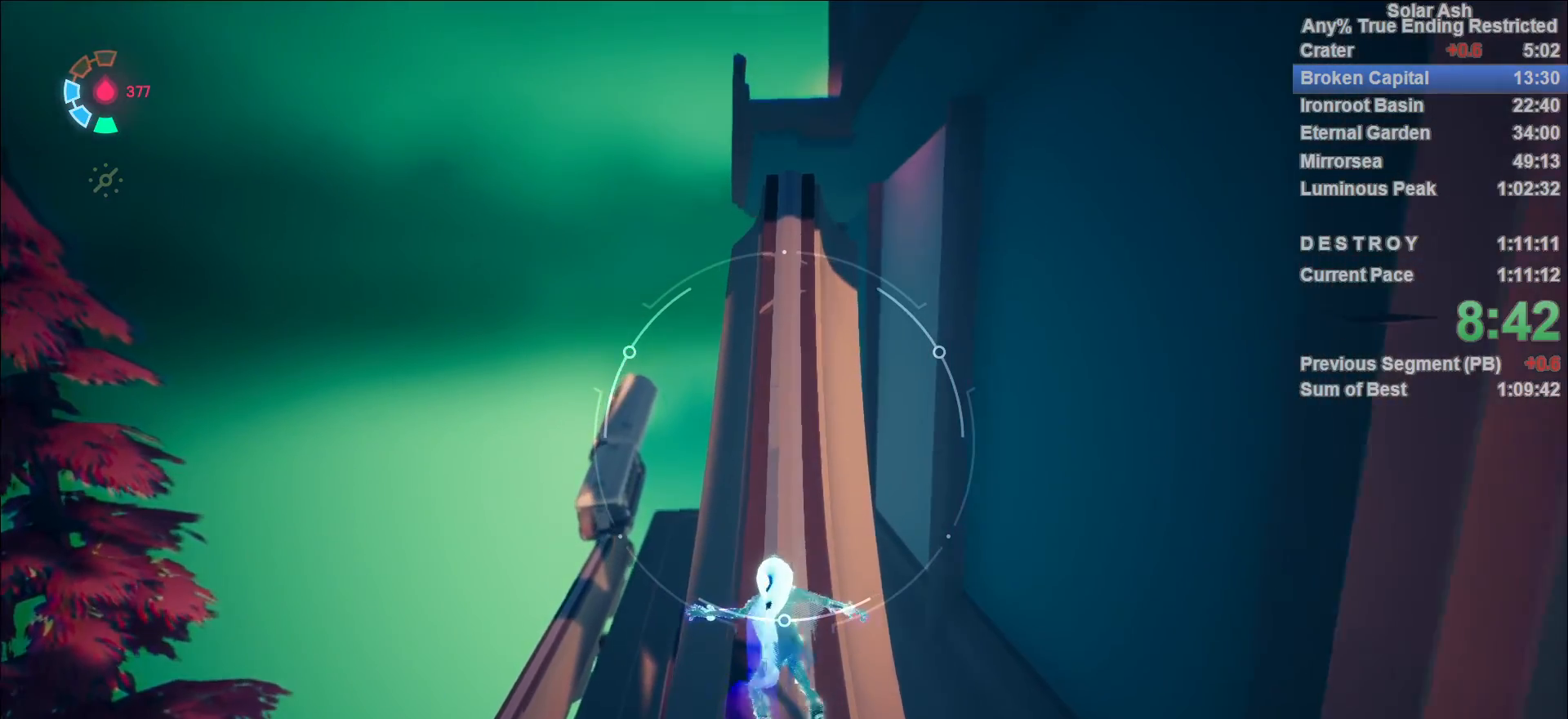
{"buttons": [], "left_stick": "center", "right_stick": "center", "events": [[33, "L1", "down"], [83, "L1", "up"], [117, "L1", "down"], [200, "L1", "up"], [250, "L1", "down"], [300, "L1", "up"], [333, "L1", "down"], [400, "L1", "up"]]}
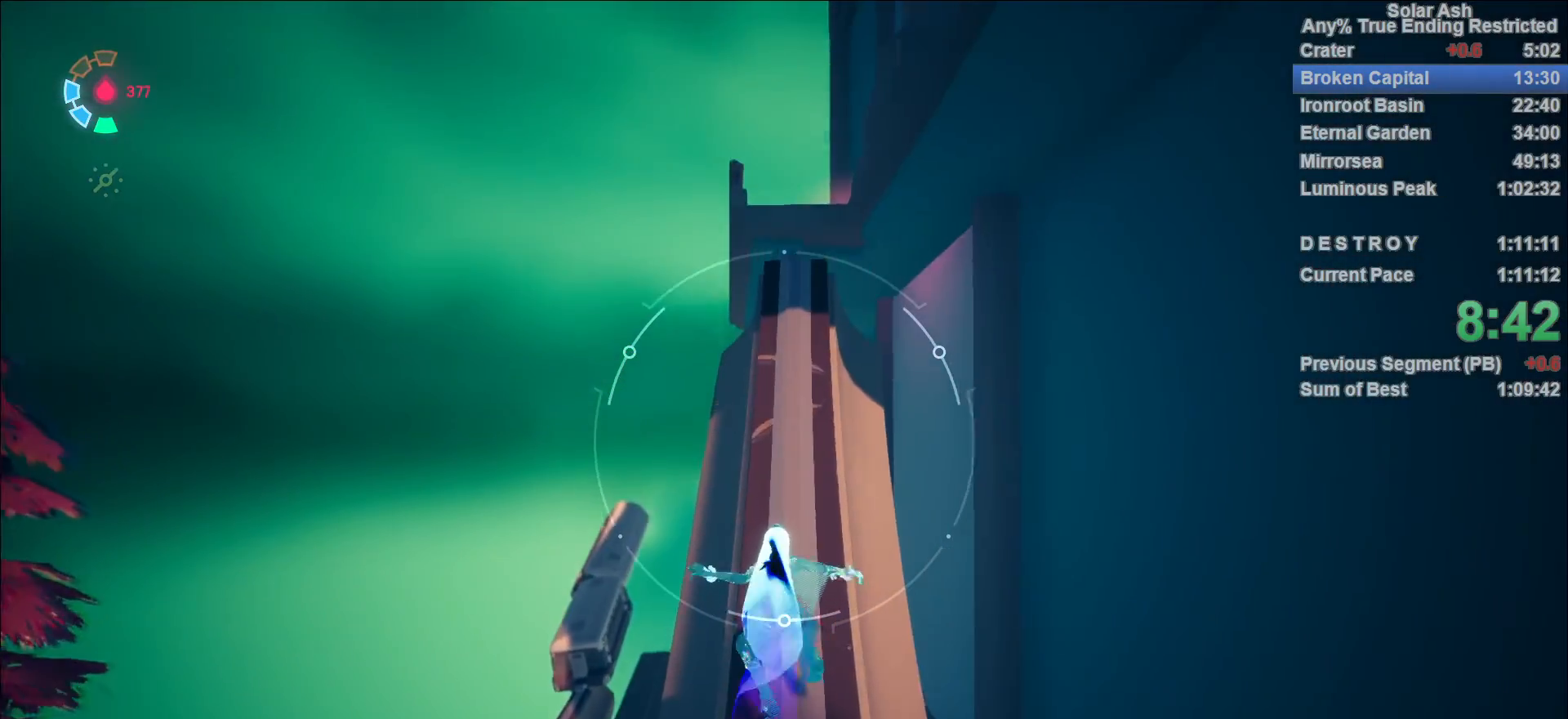
{"buttons": ["L1"], "left_stick": "center", "right_stick": "center", "events": [[50, "L1", "down"], [100, "L1", "up"], [250, "L1", "down"], [300, "L1", "up"], [350, "L1", "down"], [417, "L1", "up"], [450, "L1", "down"]]}
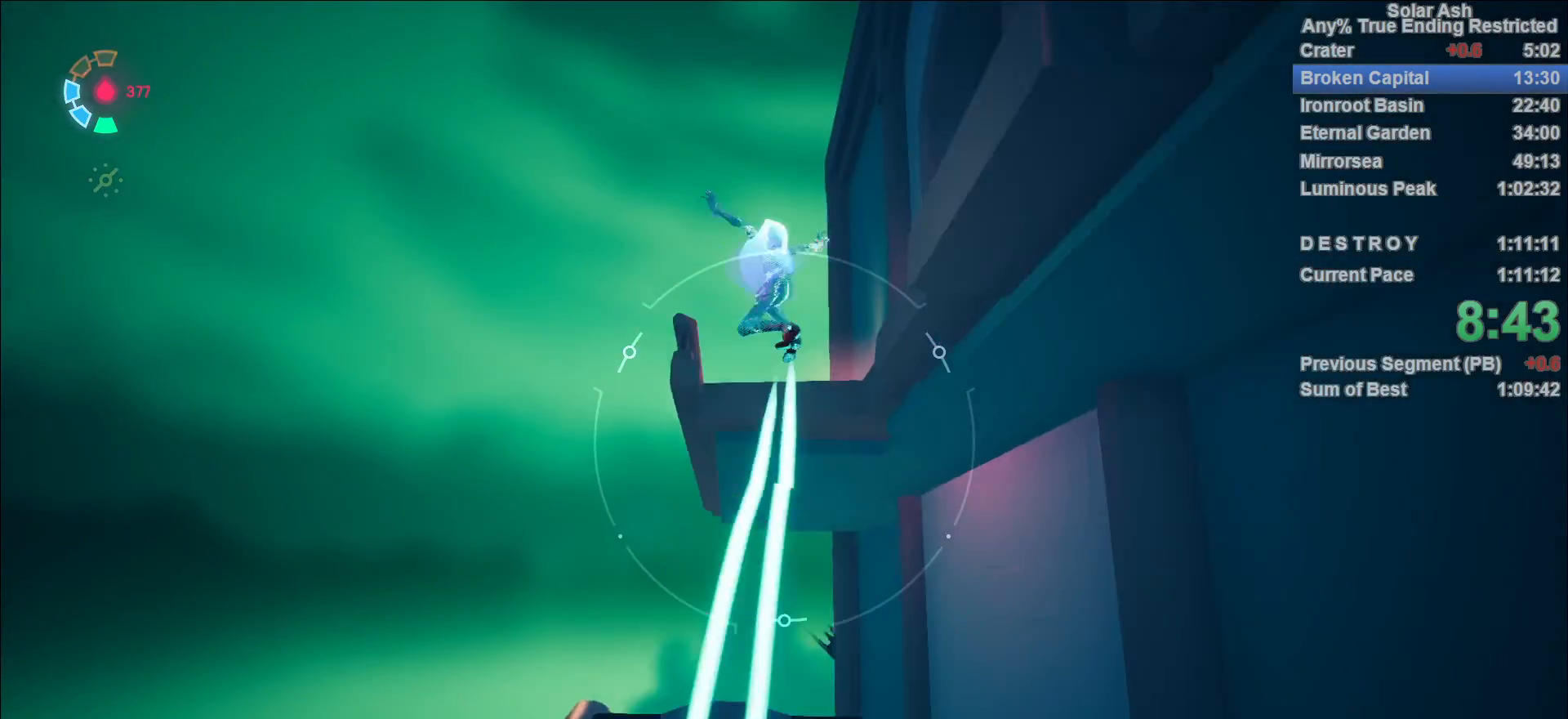
{"buttons": [], "left_stick": "up-left", "right_stick": "down-right", "events": [[17, "L1", "up"], [283, "right_stick", "down"], [333, "left_stick", "up-left"], [350, "right_stick", "down-right"]]}
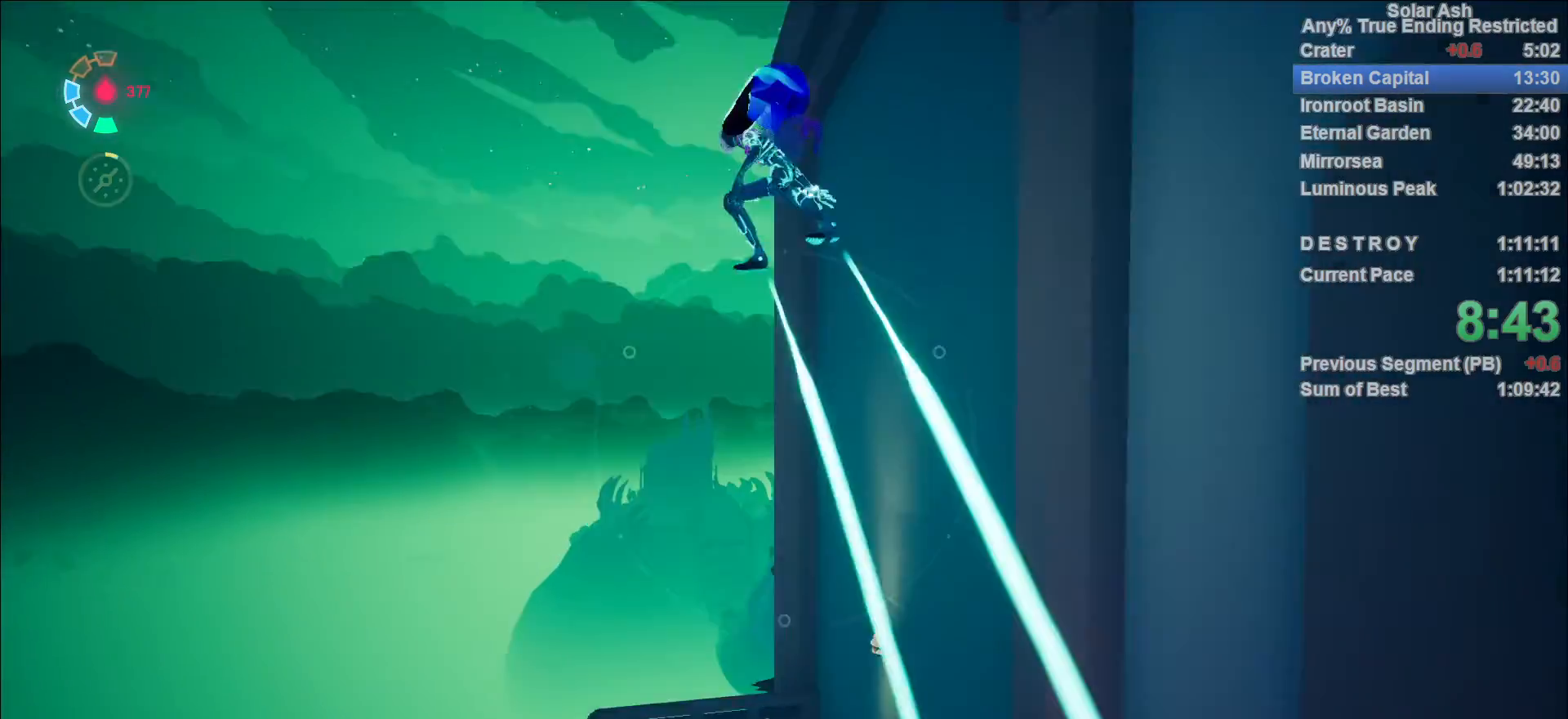
{"buttons": [], "left_stick": "up", "right_stick": "down-right", "events": [[133, "right_stick", "center"], [233, "right_stick", "down-right"], [300, "left_stick", "up"]]}
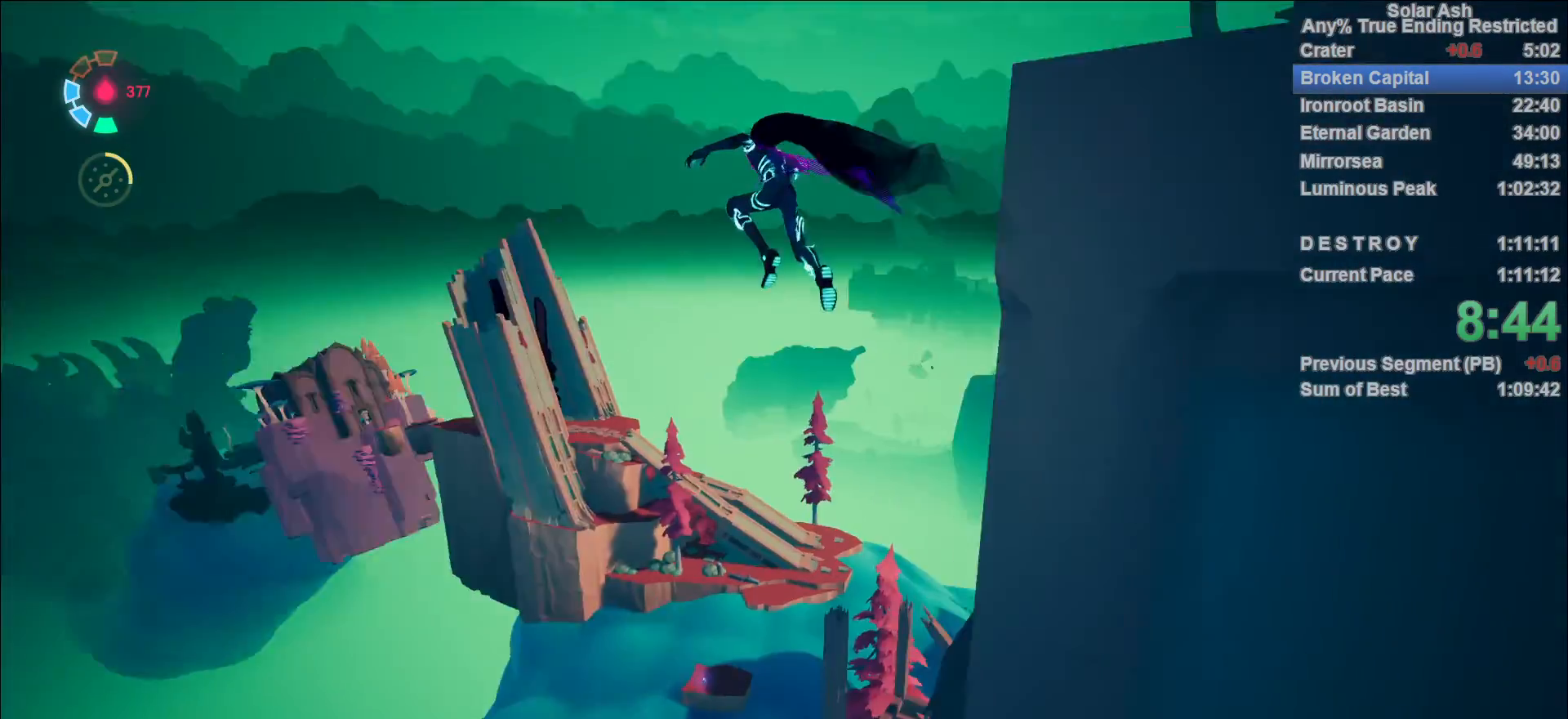
{"buttons": [], "left_stick": "up", "right_stick": "right", "events": [[167, "right_stick", "right"]]}
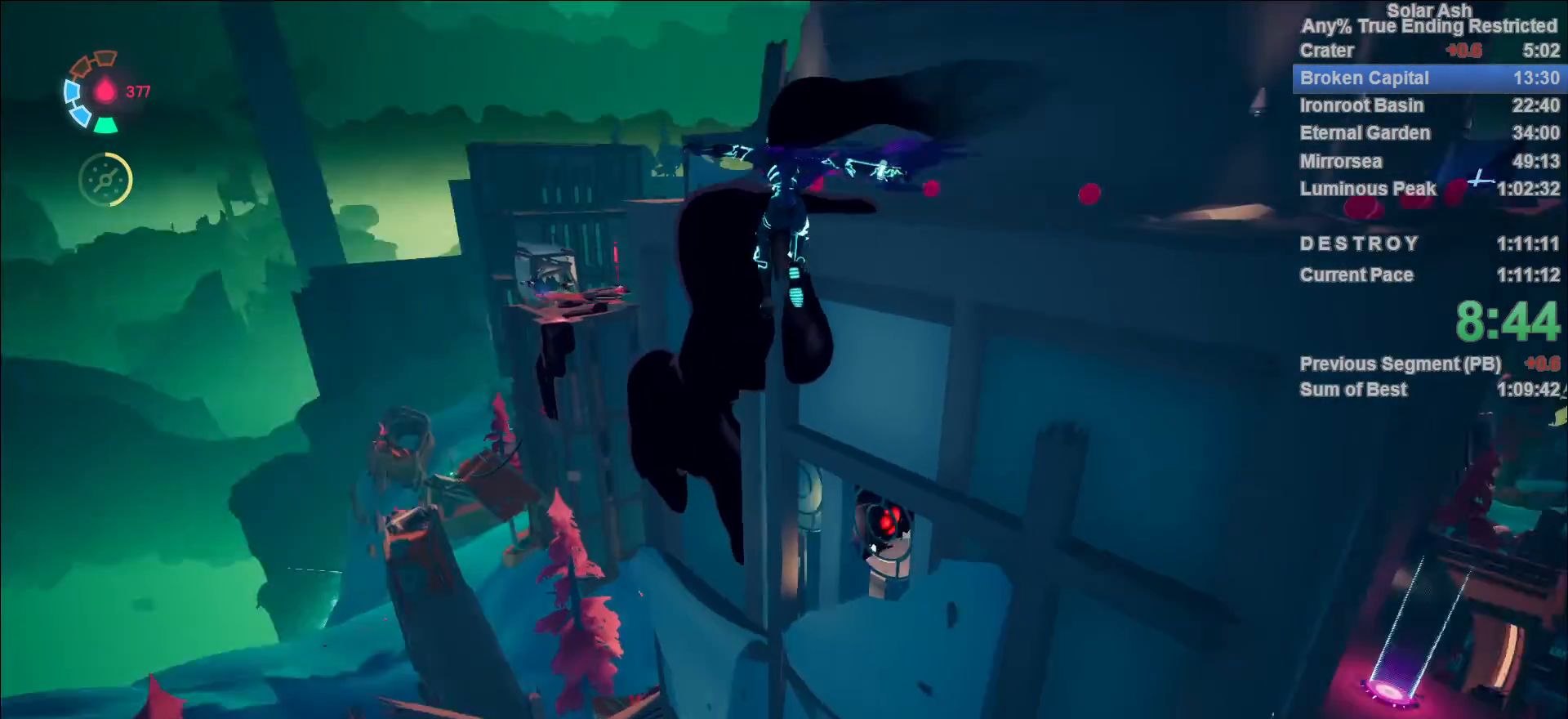
{"buttons": ["CROSS"], "left_stick": "up", "right_stick": "center", "events": [[67, "right_stick", "center"], [367, "CROSS", "down"]]}
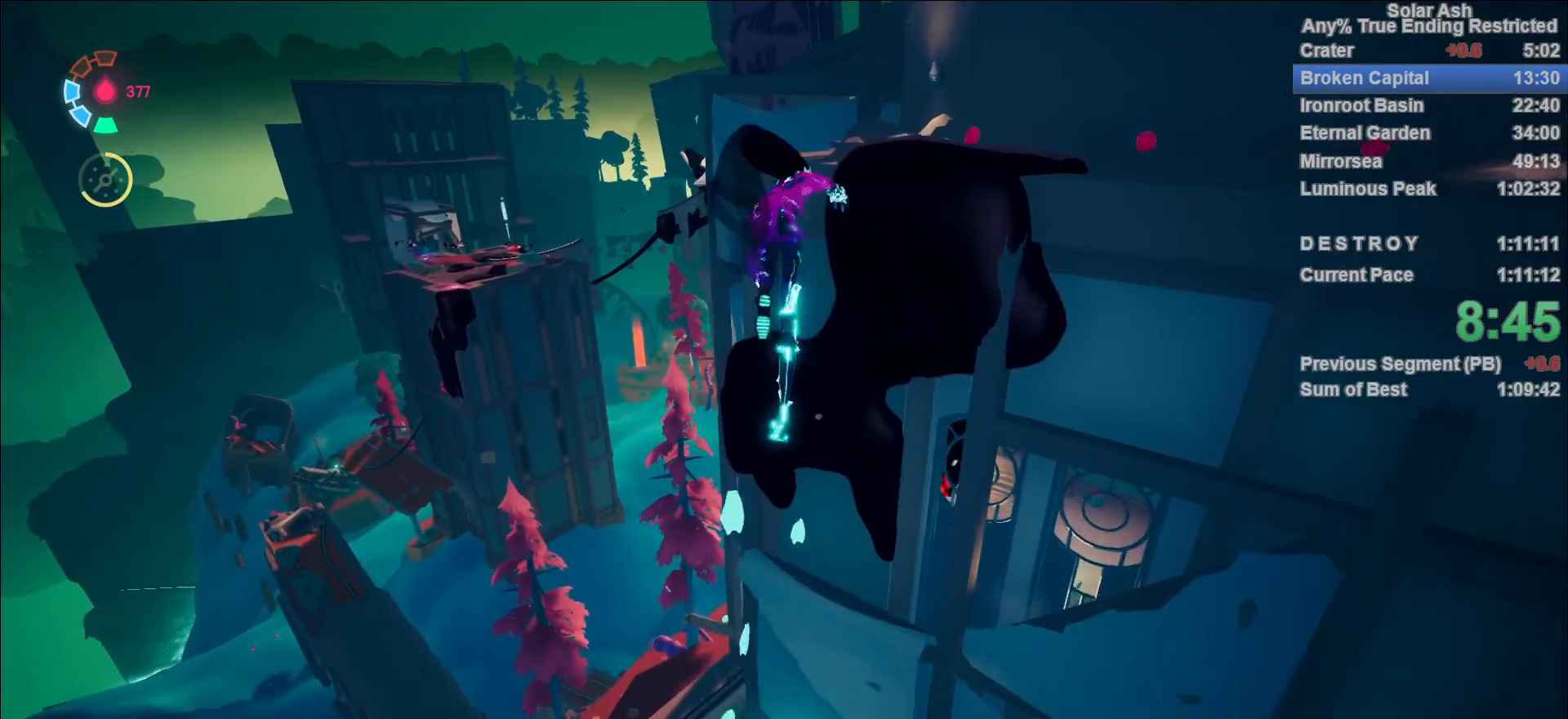
{"buttons": ["CROSS"], "left_stick": "up", "right_stick": "center", "events": []}